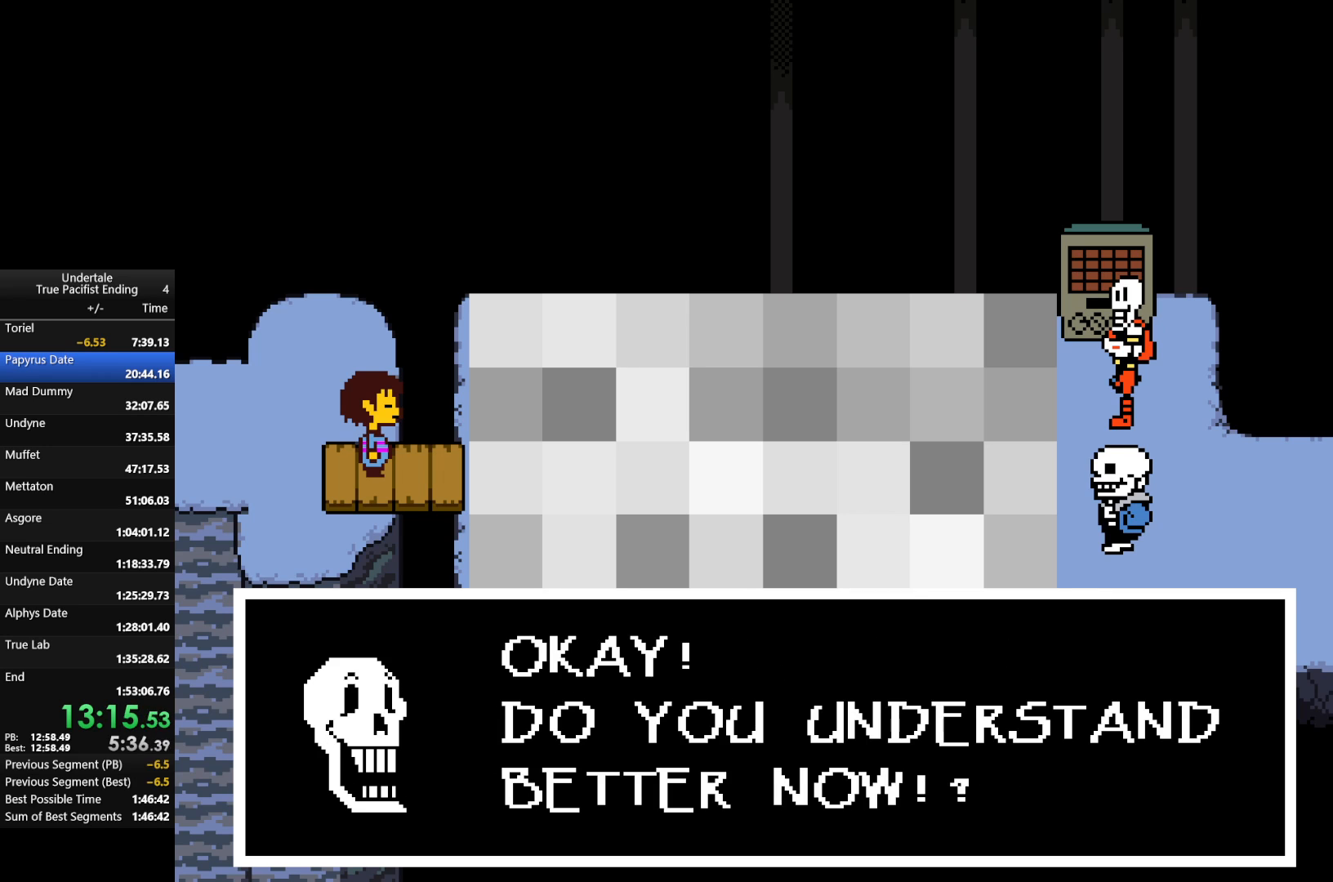
Gameplay with keyboard; each line is a JSON object with the keys held at the frame after it. "events" lists presses ("down") and releases ("up") of "c", "down", "left", "return", "right", "shift", "up", "x" and "z" between this image and that frame as [ms after this image, input, new state], when the widget could be followed in between. No other keys are recorded. Mouse input is not recorded.
{"keys": [], "events": [[67, "z", "down"], [167, "x", "down"], [267, "z", "up"], [300, "x", "up"]]}
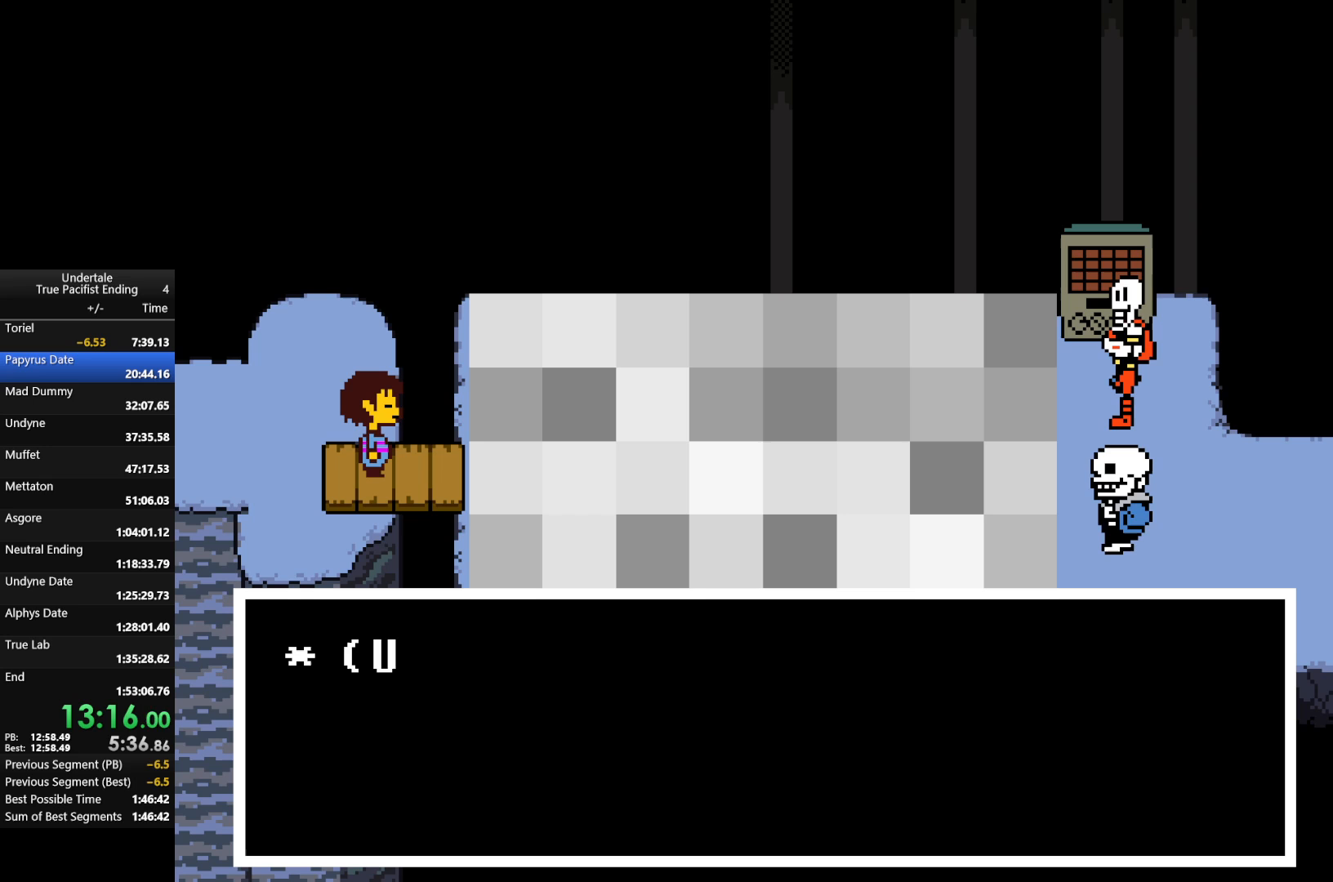
{"keys": [], "events": [[100, "x", "down"], [233, "x", "up"], [333, "right", "down"], [467, "right", "up"]]}
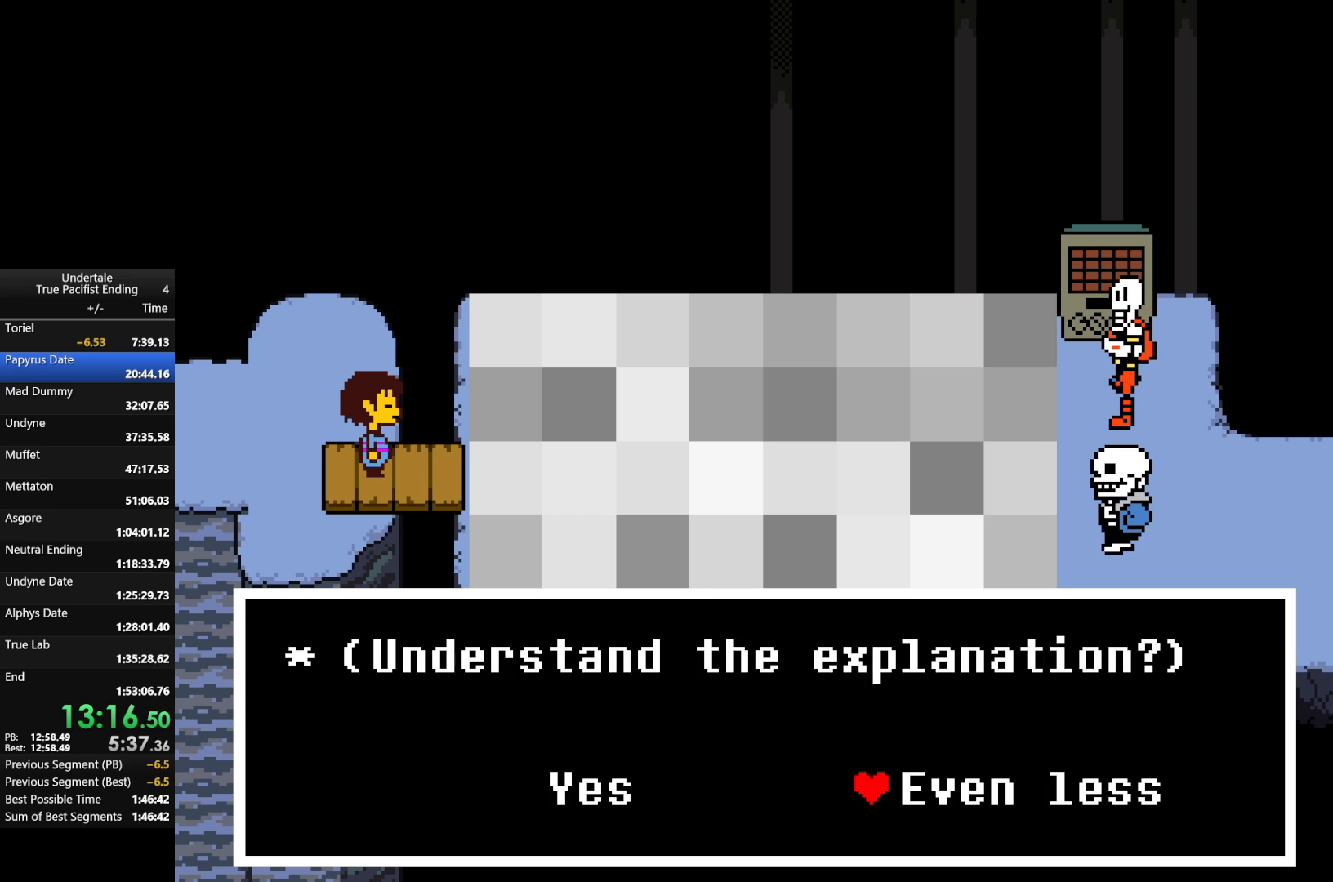
{"keys": ["x", "z"], "events": [[200, "return", "down"], [233, "return", "up"], [300, "shift", "down"], [300, "x", "down"], [333, "shift", "up"], [333, "z", "down"], [367, "x", "up"], [367, "z", "up"], [467, "x", "down"], [467, "z", "down"]]}
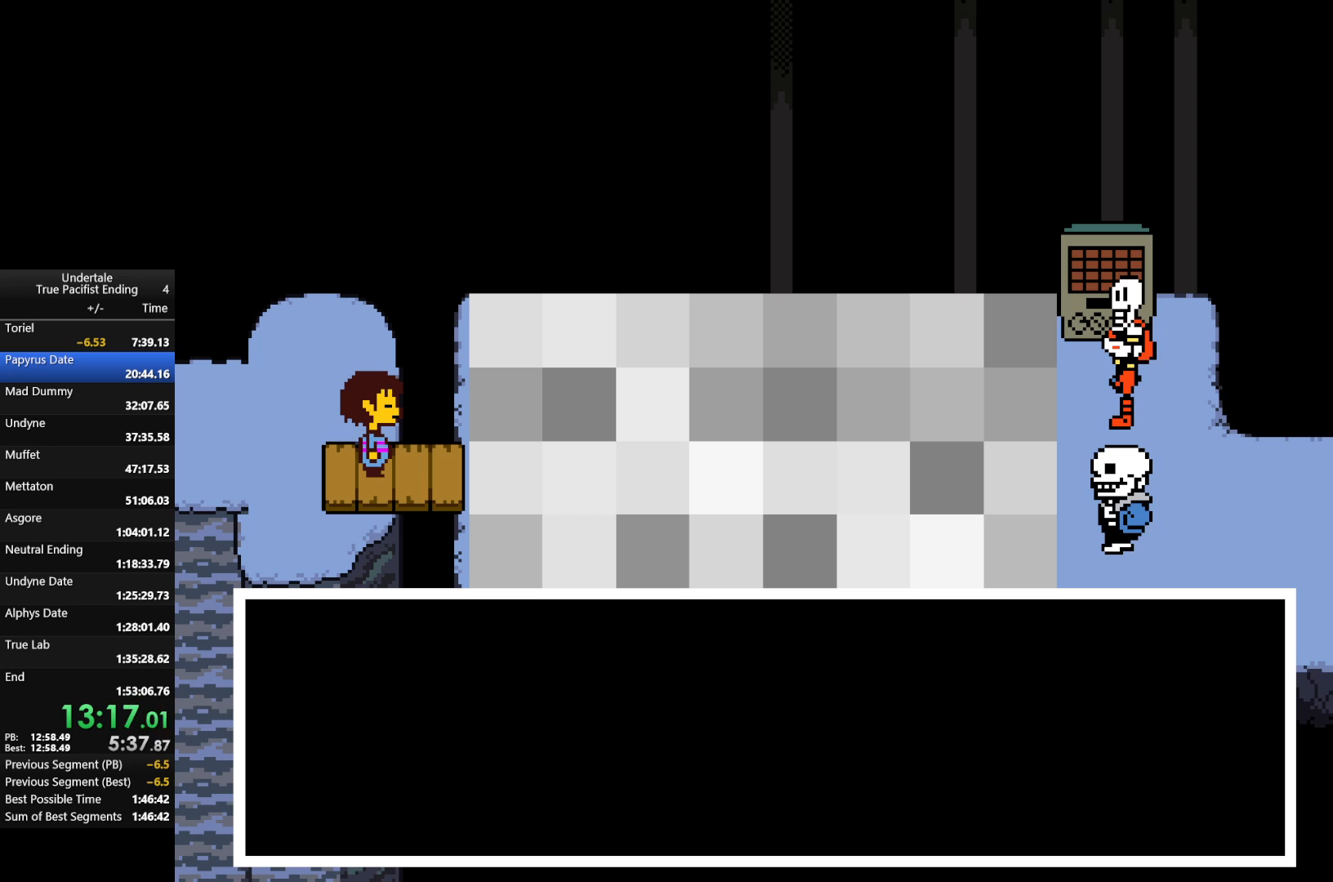
{"keys": ["return", "shift", "x", "z"], "events": [[33, "return", "down"], [67, "return", "up"], [67, "x", "up"], [67, "z", "up"], [100, "return", "down"], [100, "shift", "down"], [167, "return", "up"], [167, "shift", "up"], [167, "x", "down"], [167, "z", "down"], [200, "return", "down"], [200, "shift", "down"], [200, "x", "up"], [200, "z", "up"], [267, "return", "up"], [267, "shift", "up"], [300, "z", "down"], [367, "return", "down"], [367, "shift", "down"], [367, "x", "down"], [400, "return", "up"], [400, "shift", "up"], [400, "z", "up"], [467, "return", "down"], [467, "shift", "down"], [467, "x", "up"], [500, "x", "down"], [500, "z", "down"]]}
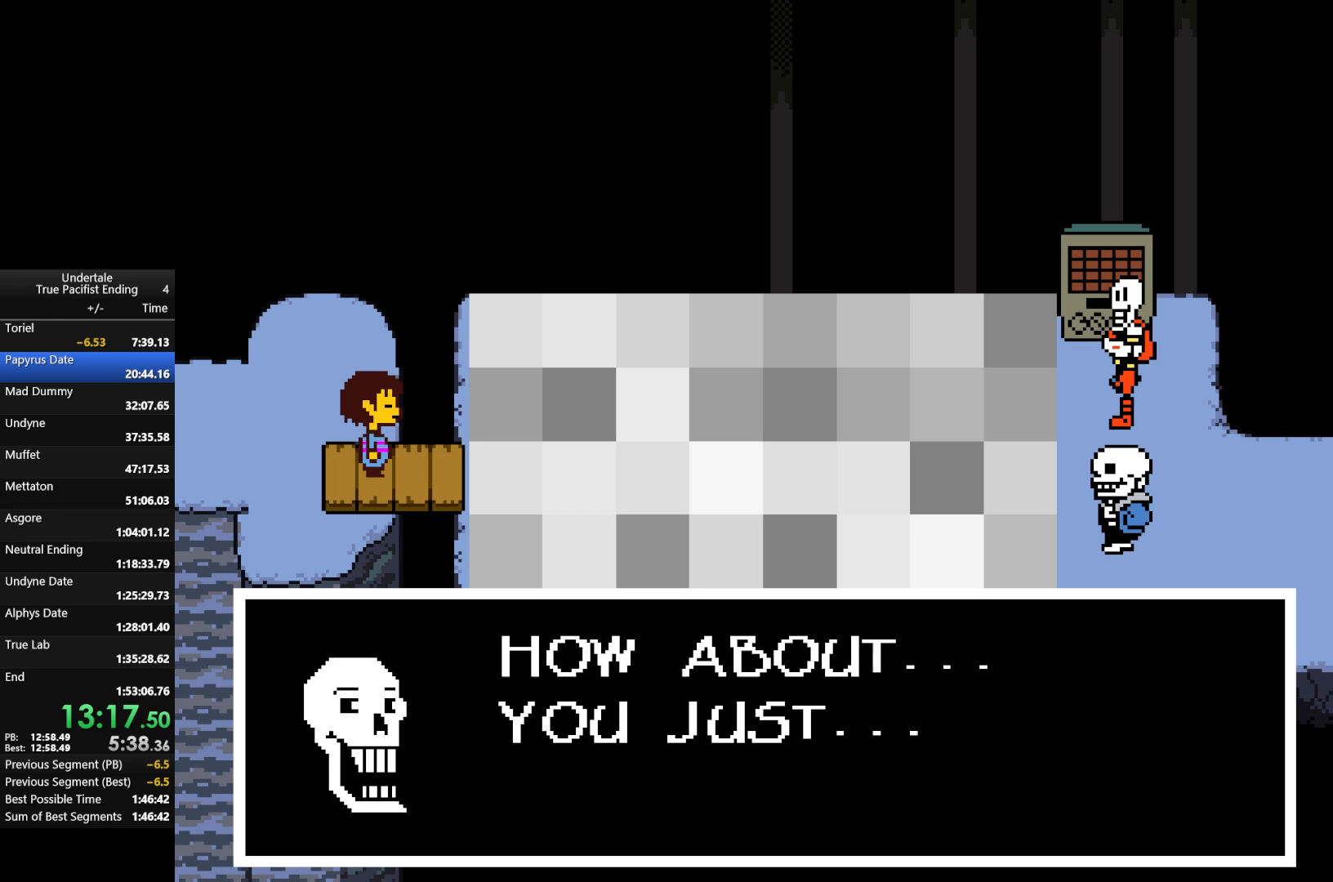
{"keys": ["right", "x", "z"], "events": [[33, "right", "down"], [100, "return", "up"], [100, "shift", "up"], [100, "x", "up"], [100, "z", "up"], [133, "shift", "down"], [133, "z", "down"], [200, "x", "down"], [233, "z", "up"], [267, "return", "down"], [267, "x", "up"], [333, "return", "up"], [333, "shift", "up"], [333, "z", "down"], [367, "x", "down"], [400, "return", "down"], [400, "shift", "down"], [400, "x", "up"], [400, "z", "up"], [467, "return", "up"], [500, "shift", "up"], [500, "x", "down"], [500, "z", "down"]]}
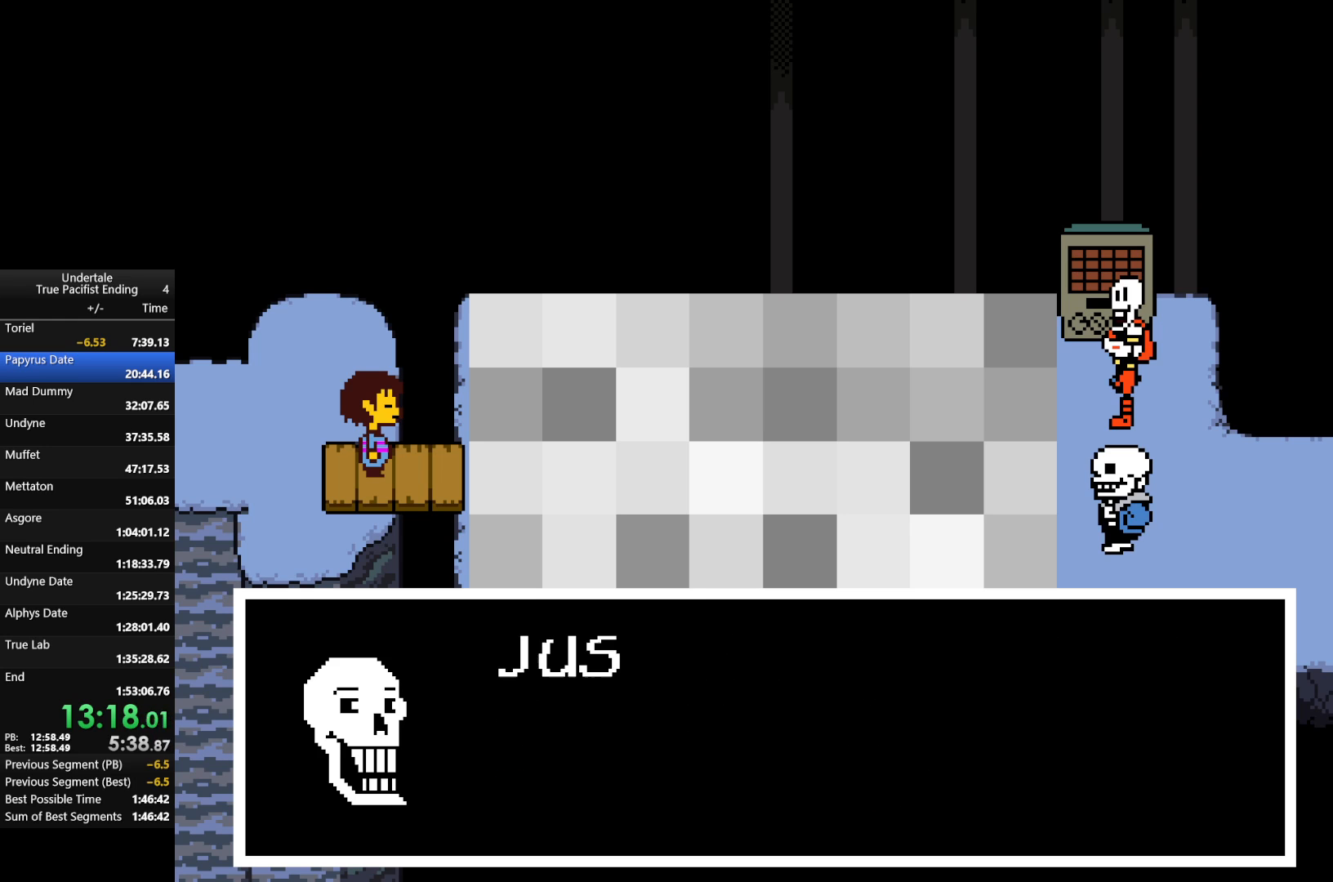
{"keys": ["right"], "events": [[67, "return", "down"], [67, "shift", "down"], [100, "return", "up"], [100, "shift", "up"], [100, "x", "up"], [100, "z", "up"], [133, "shift", "down"], [200, "return", "down"], [200, "x", "down"], [233, "return", "up"], [233, "shift", "up"], [233, "z", "down"], [300, "x", "up"], [300, "z", "up"], [333, "return", "down"], [333, "shift", "down"], [367, "z", "down"], [433, "return", "up"], [433, "shift", "up"], [433, "x", "down"], [467, "x", "up"], [467, "z", "up"]]}
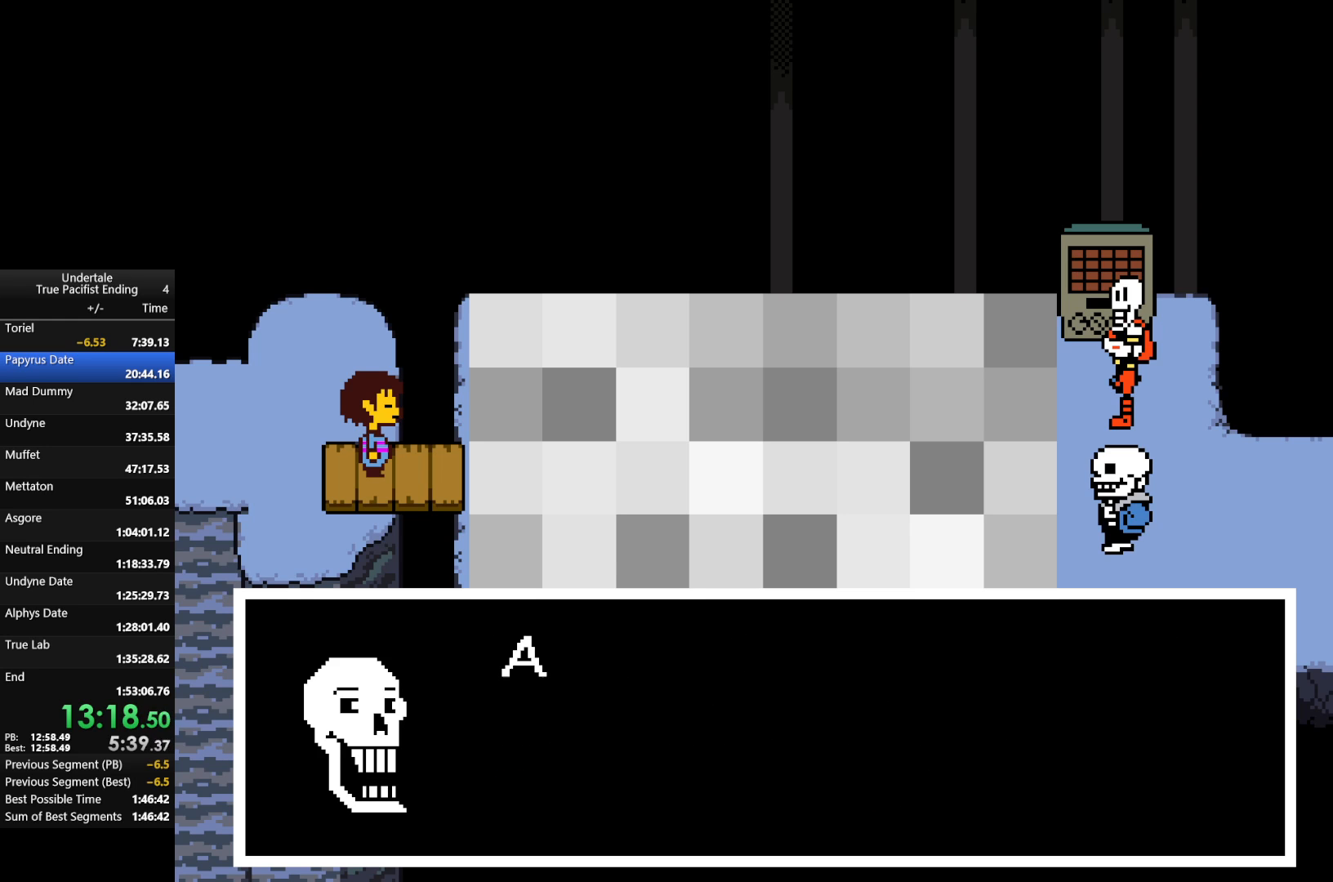
{"keys": ["return", "right", "shift", "x", "z"], "events": [[33, "return", "down"], [33, "shift", "down"], [67, "return", "up"], [67, "shift", "up"], [67, "x", "down"], [67, "z", "down"], [133, "shift", "down"], [167, "shift", "up"], [167, "x", "up"], [167, "z", "up"], [267, "return", "down"], [267, "right", "up"], [267, "shift", "down"], [267, "x", "down"], [267, "z", "down"], [300, "return", "up"], [300, "shift", "up"], [333, "x", "up"], [333, "z", "up"], [400, "return", "down"], [400, "right", "down"], [400, "shift", "down"], [467, "return", "up"], [467, "shift", "up"], [467, "x", "down"], [467, "z", "down"], [500, "return", "down"], [500, "shift", "down"]]}
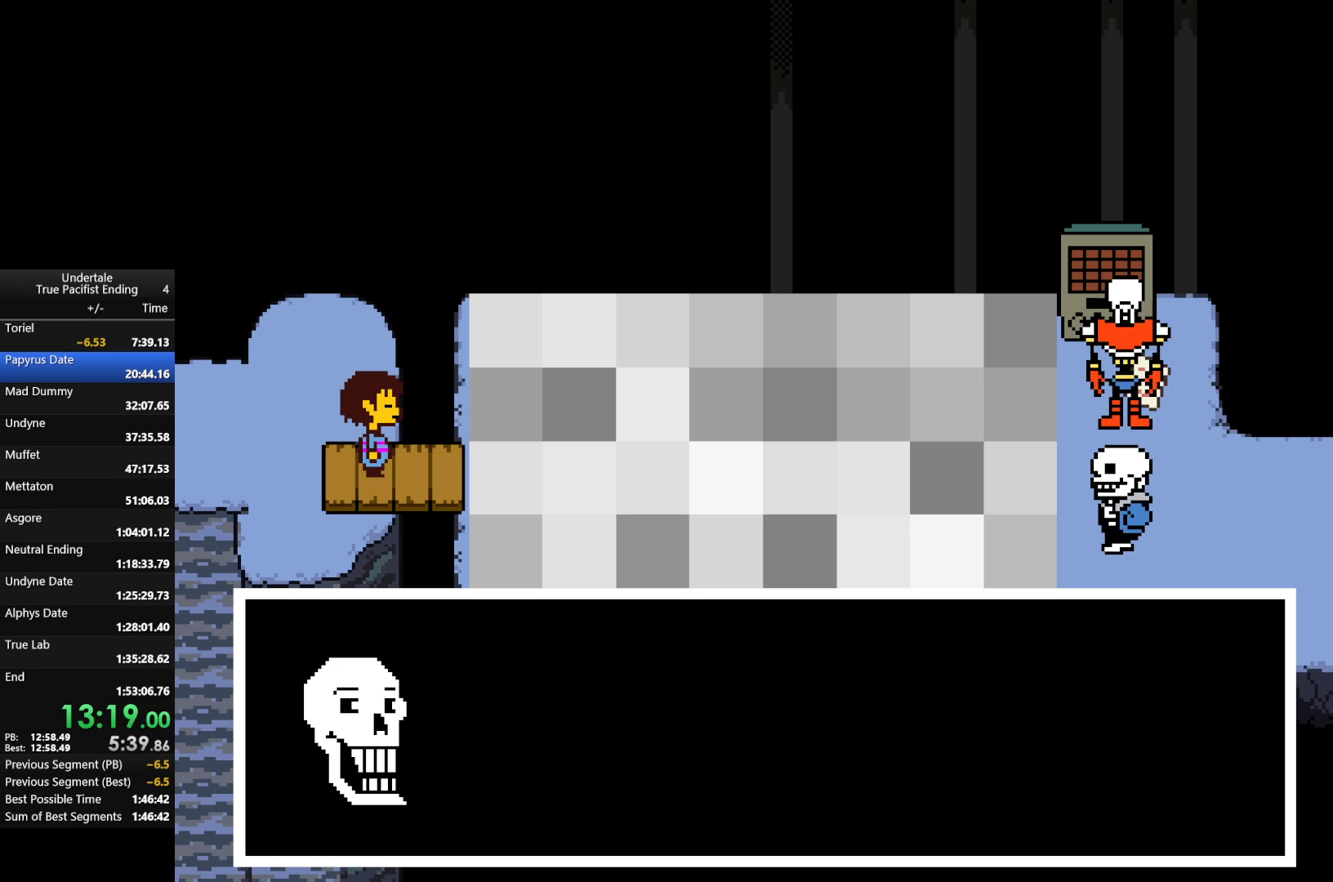
{"keys": ["right"], "events": [[33, "return", "up"], [33, "shift", "up"], [33, "x", "up"], [33, "z", "up"], [100, "return", "down"], [100, "shift", "down"], [100, "z", "down"], [133, "return", "up"], [133, "x", "down"], [167, "shift", "up"], [233, "return", "down"], [233, "shift", "down"], [233, "x", "up"], [233, "z", "up"], [333, "return", "up"], [333, "x", "down"], [333, "z", "down"], [367, "shift", "up"], [367, "x", "up"], [433, "z", "up"]]}
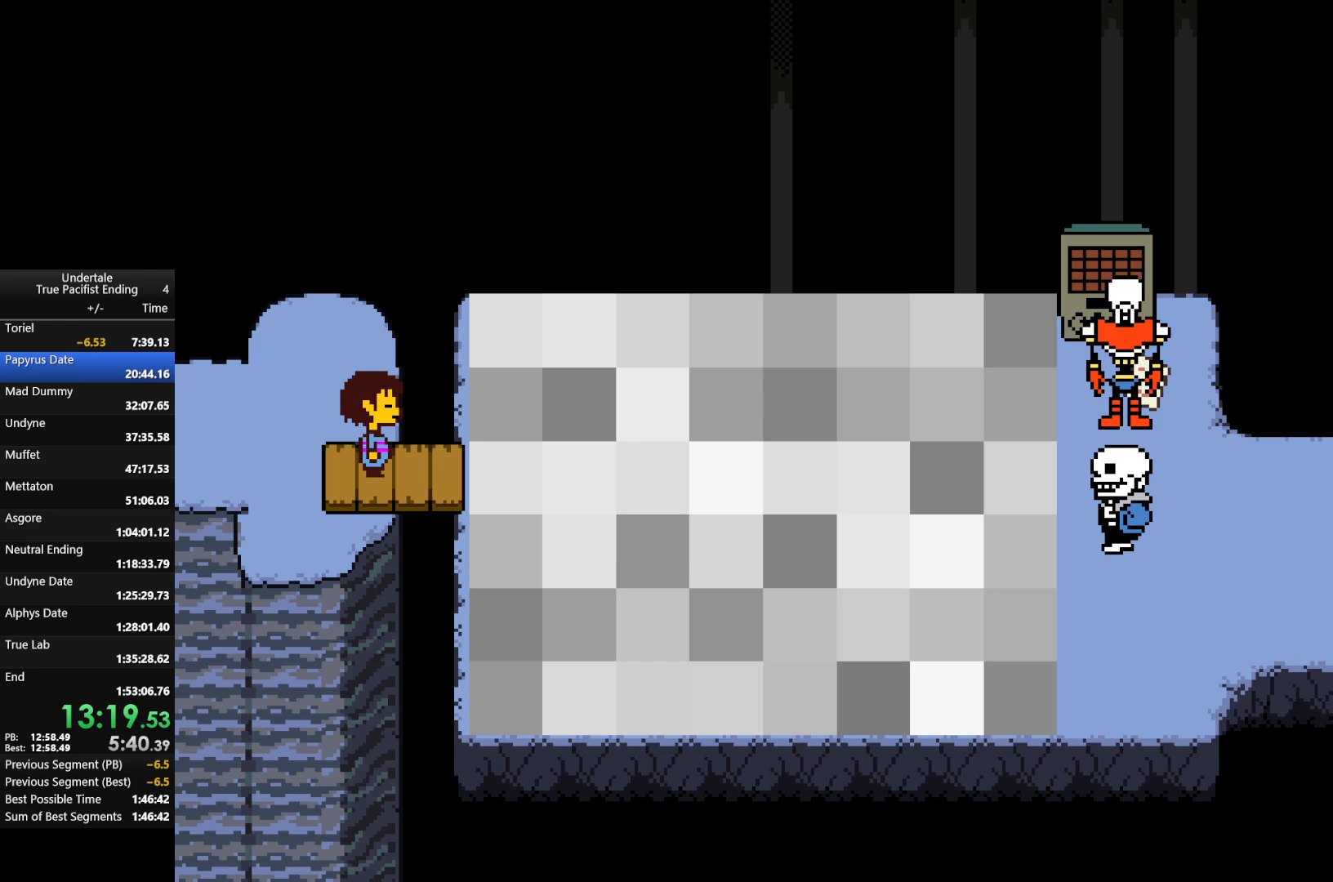
{"keys": ["right"], "events": []}
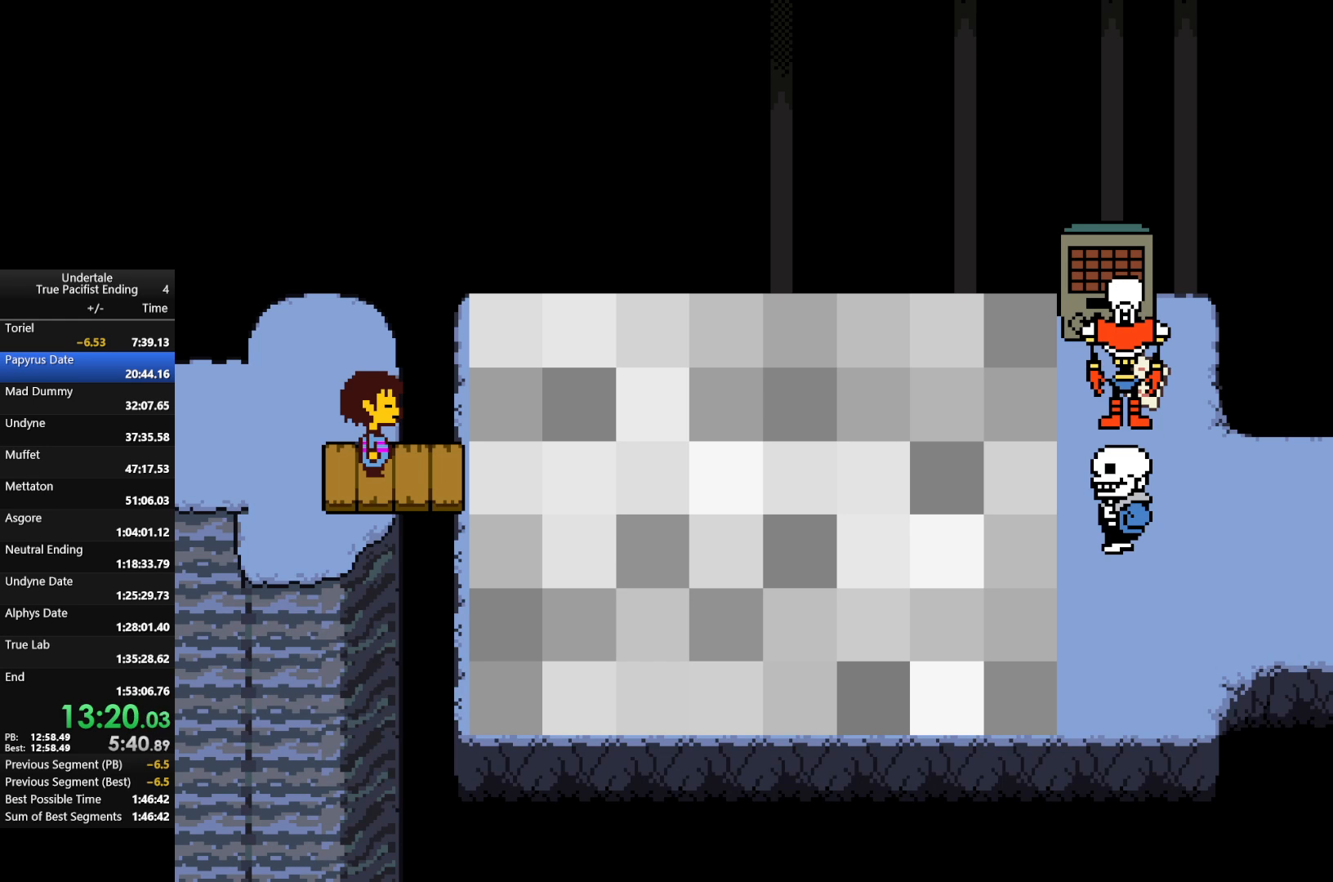
{"keys": ["right"], "events": []}
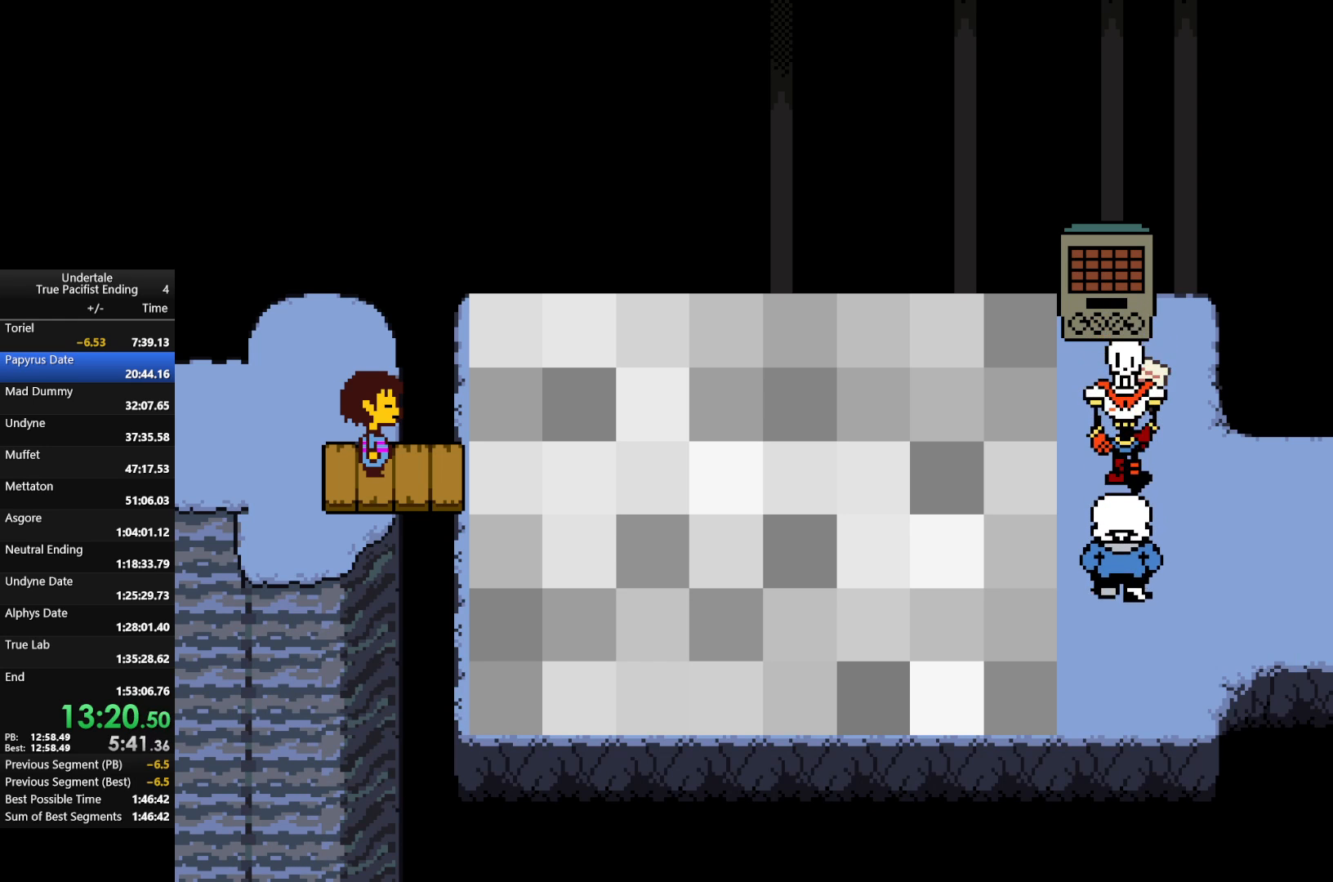
{"keys": ["right"], "events": []}
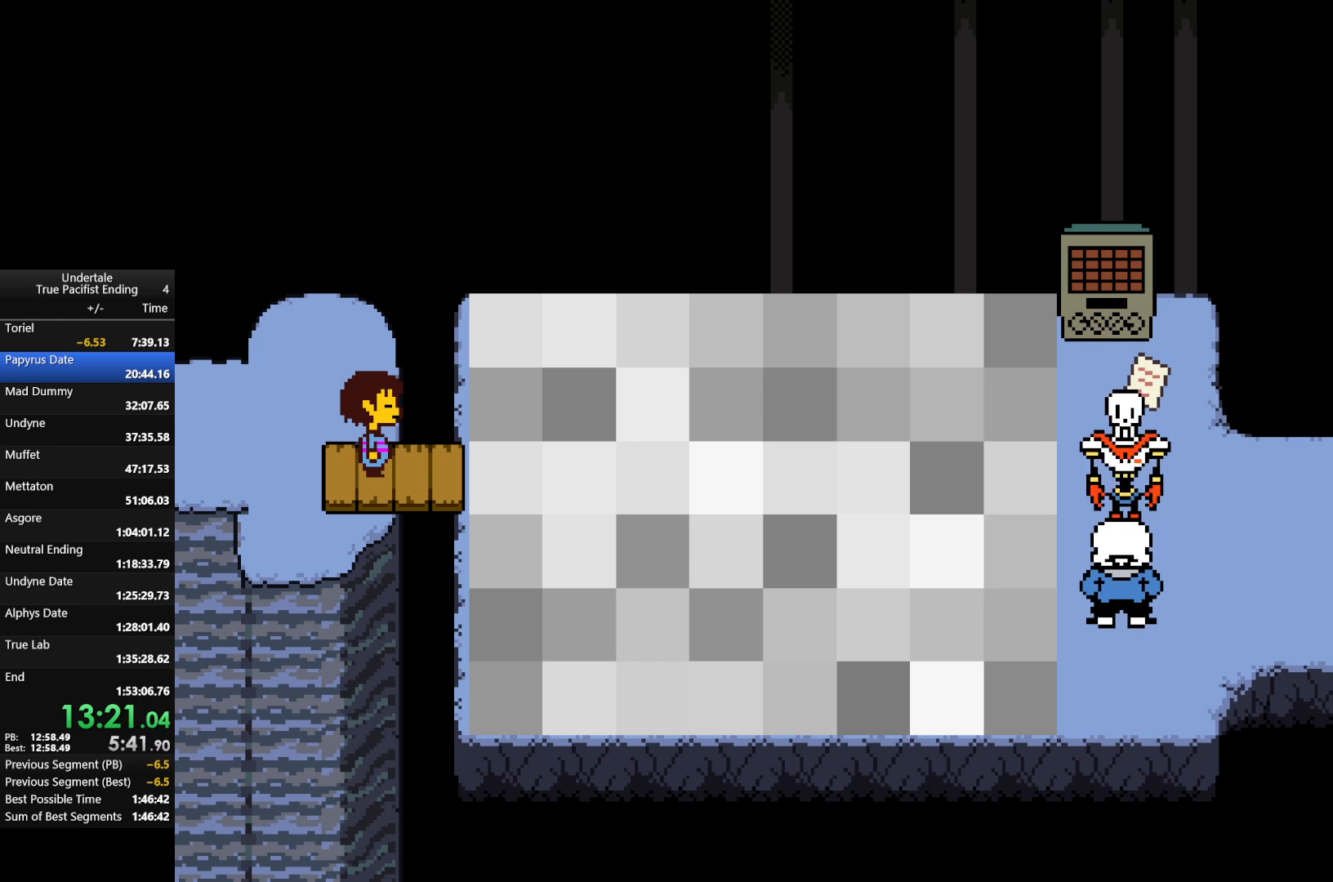
{"keys": ["right"], "events": []}
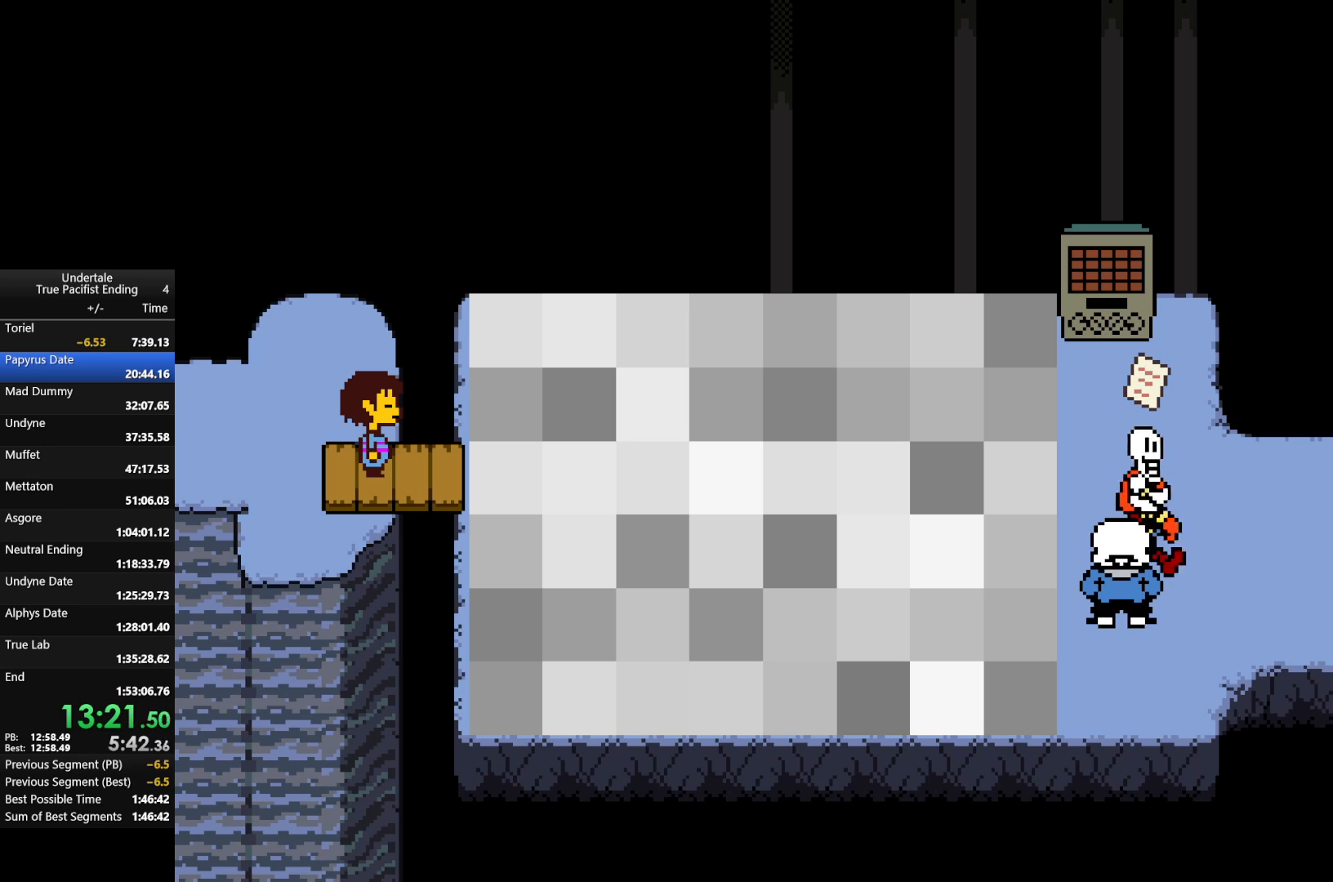
{"keys": ["right"], "events": []}
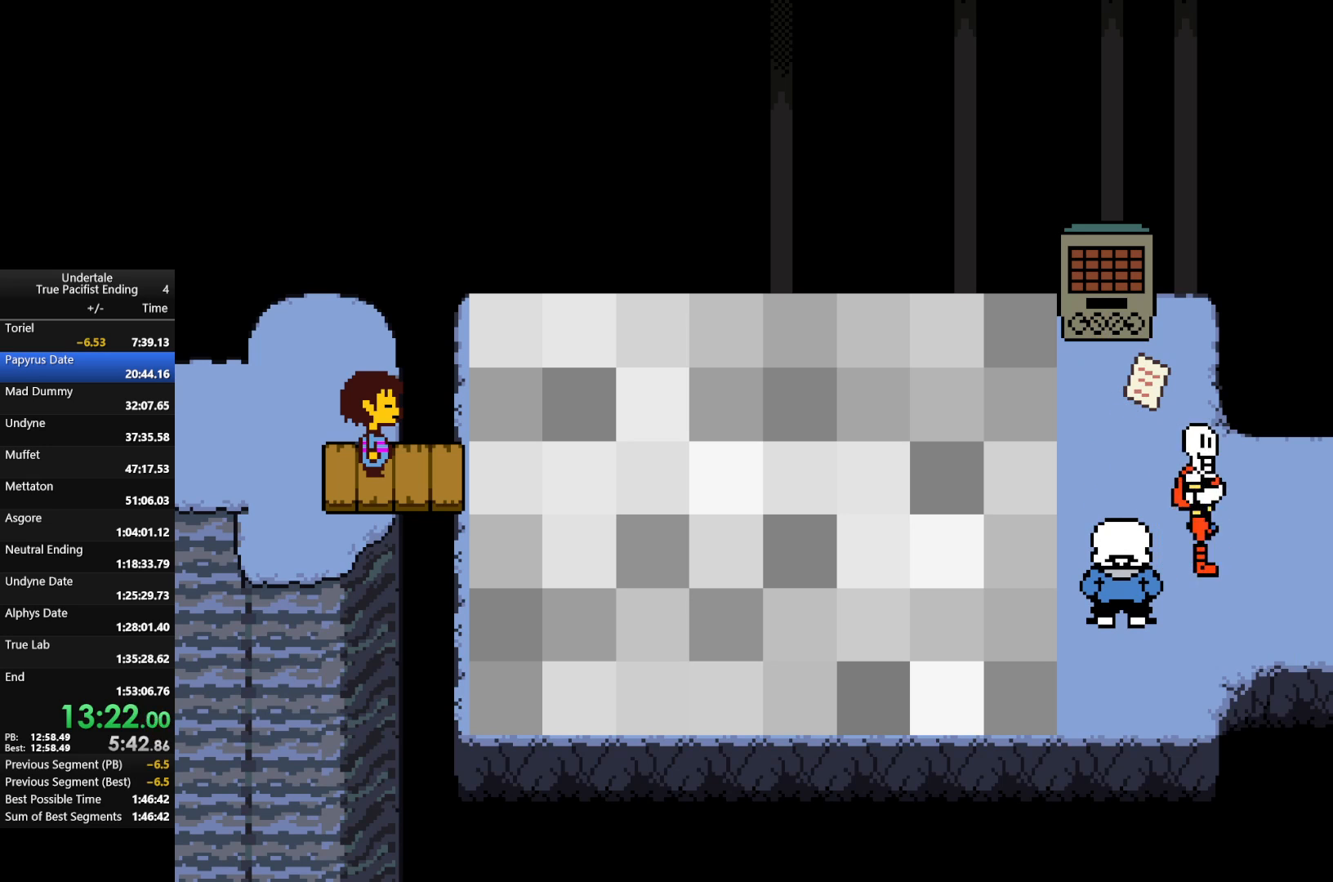
{"keys": ["right"], "events": []}
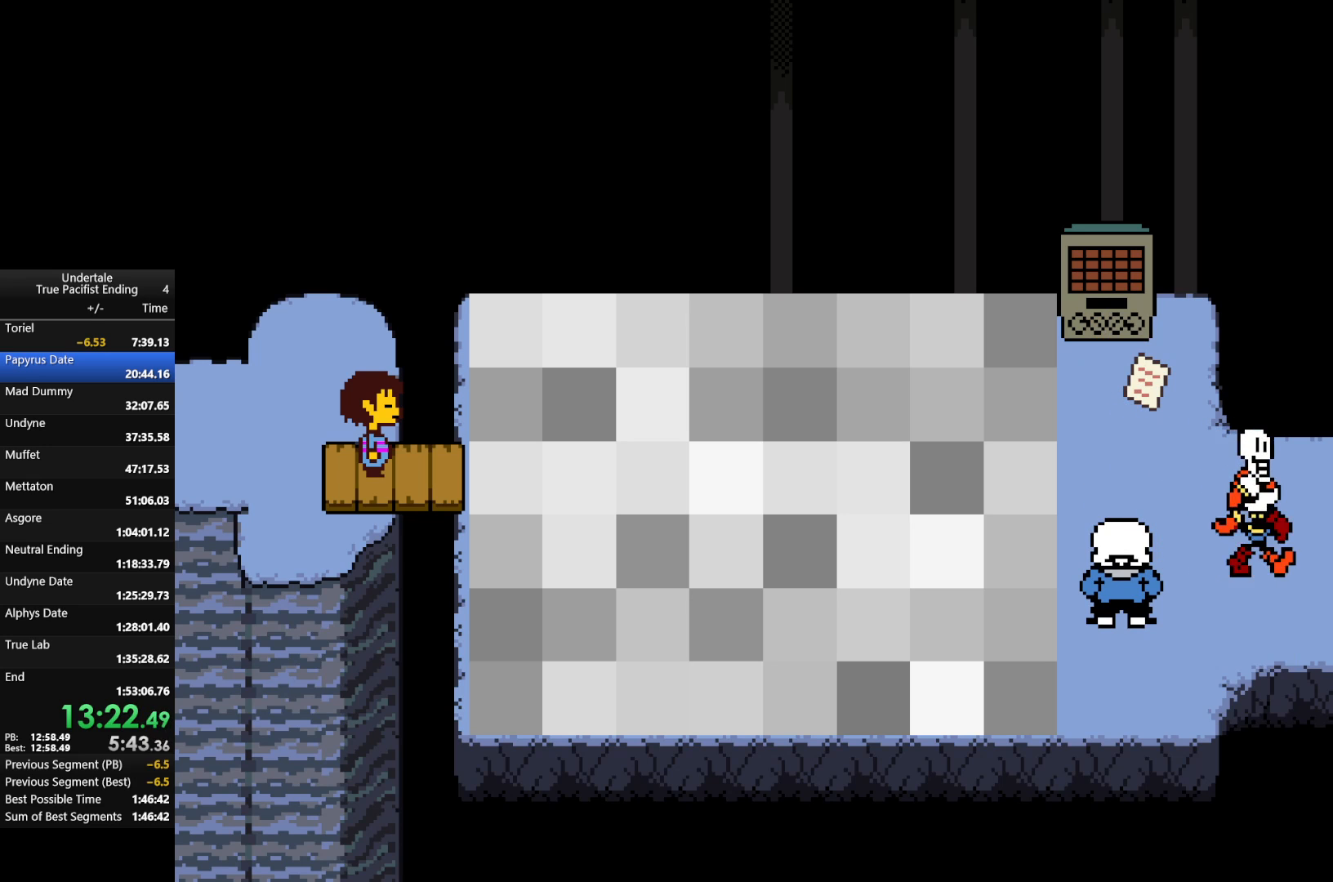
{"keys": ["down", "right"], "events": [[233, "down", "down"]]}
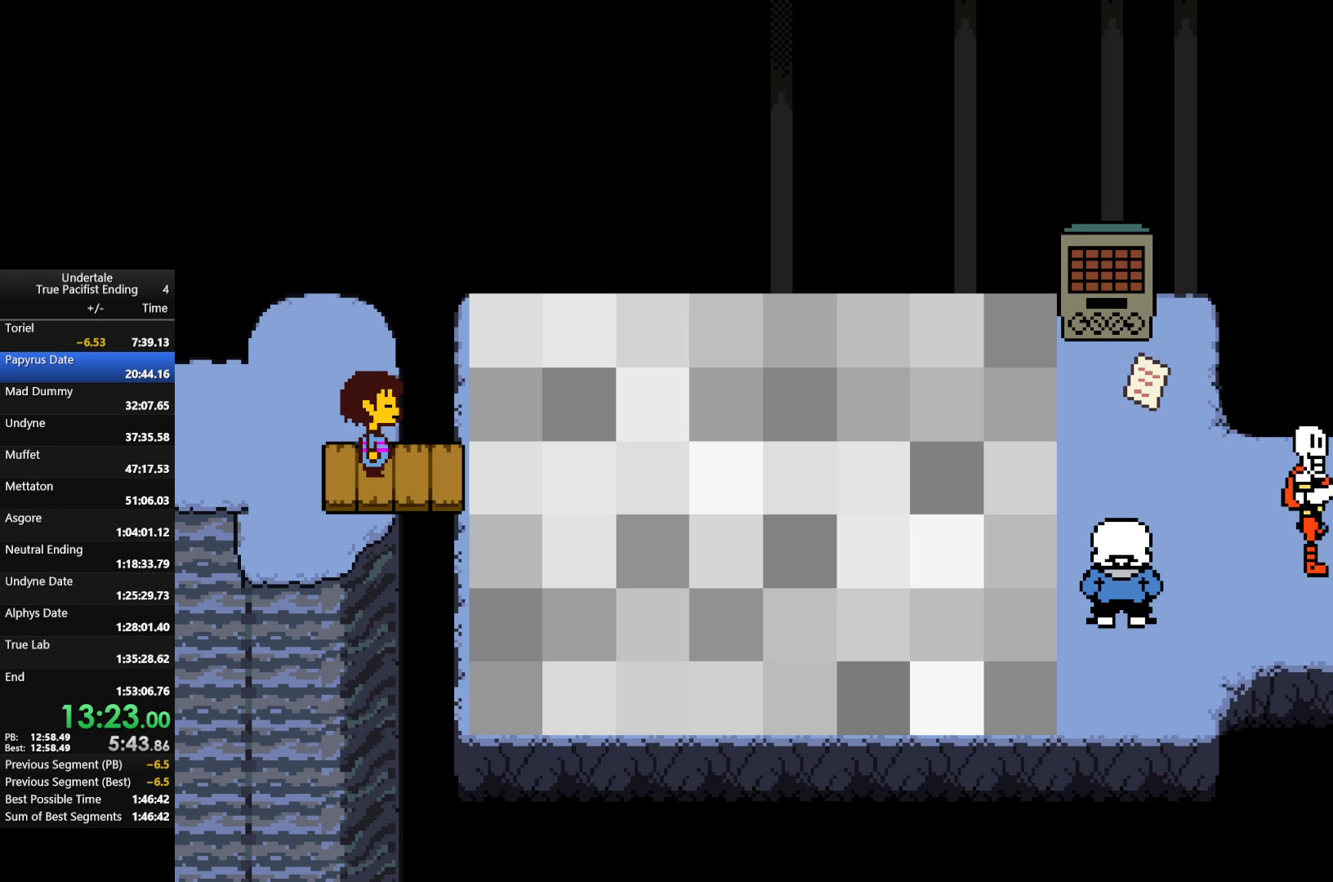
{"keys": ["down", "right"], "events": []}
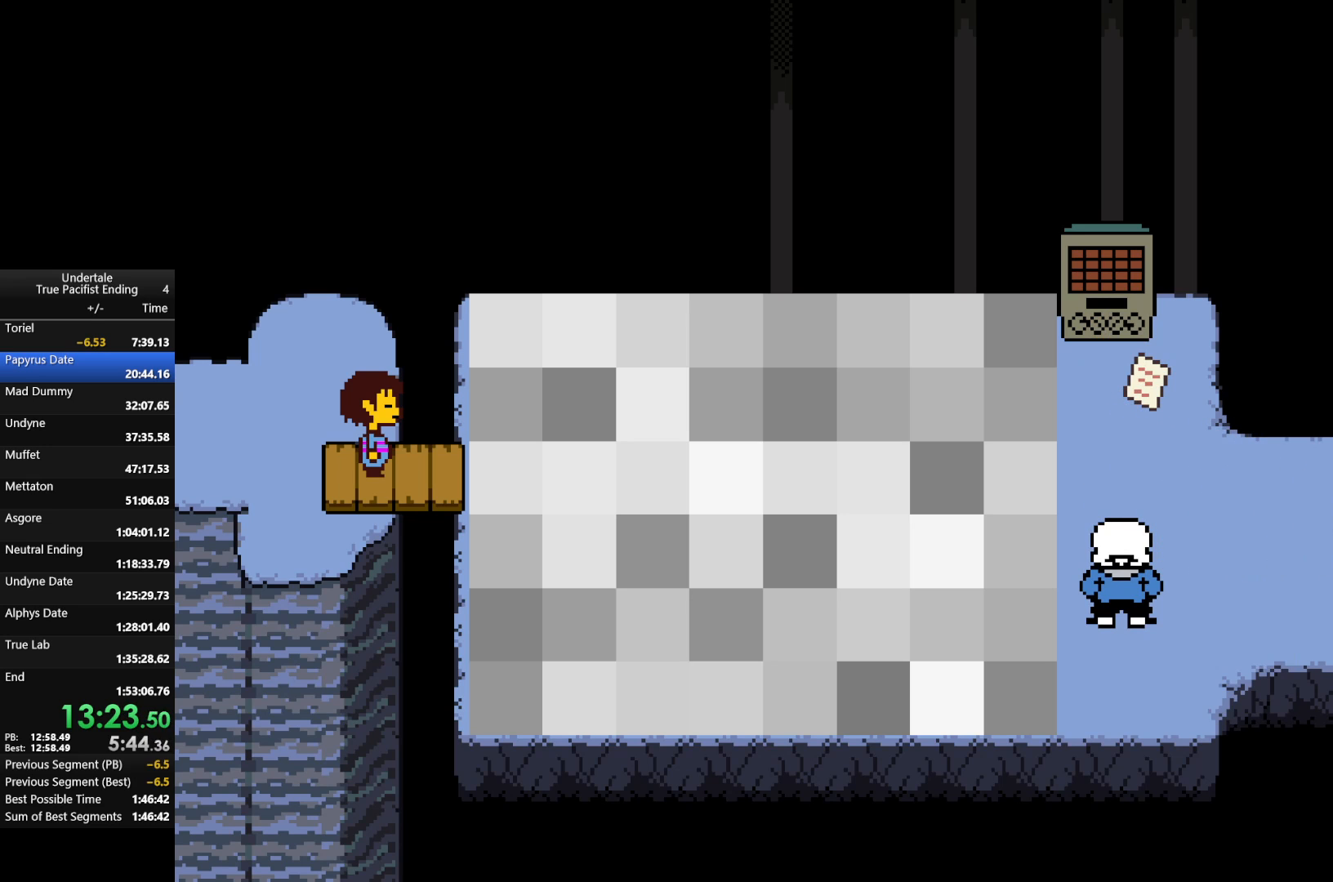
{"keys": ["down", "right"], "events": []}
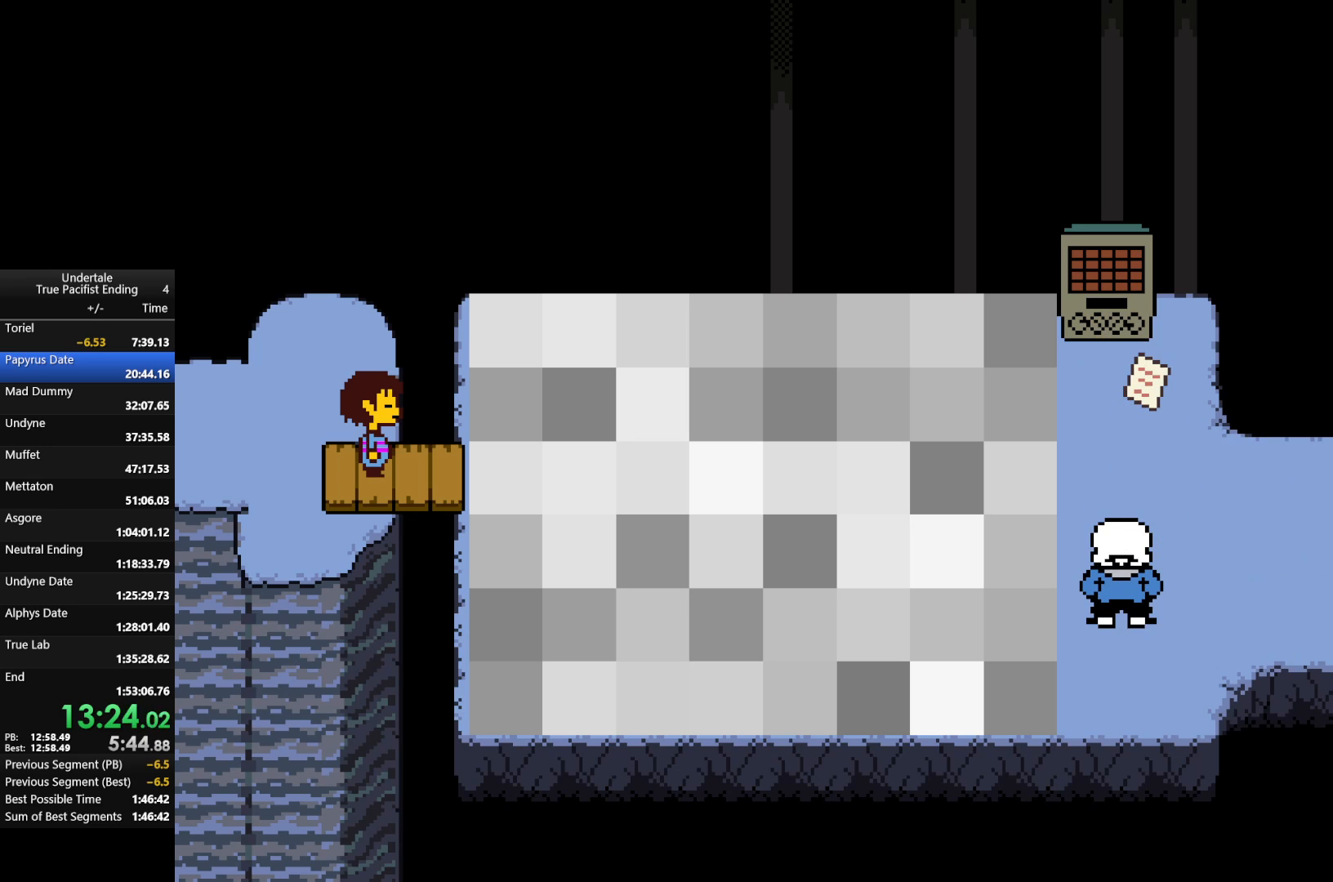
{"keys": ["down", "right"], "events": []}
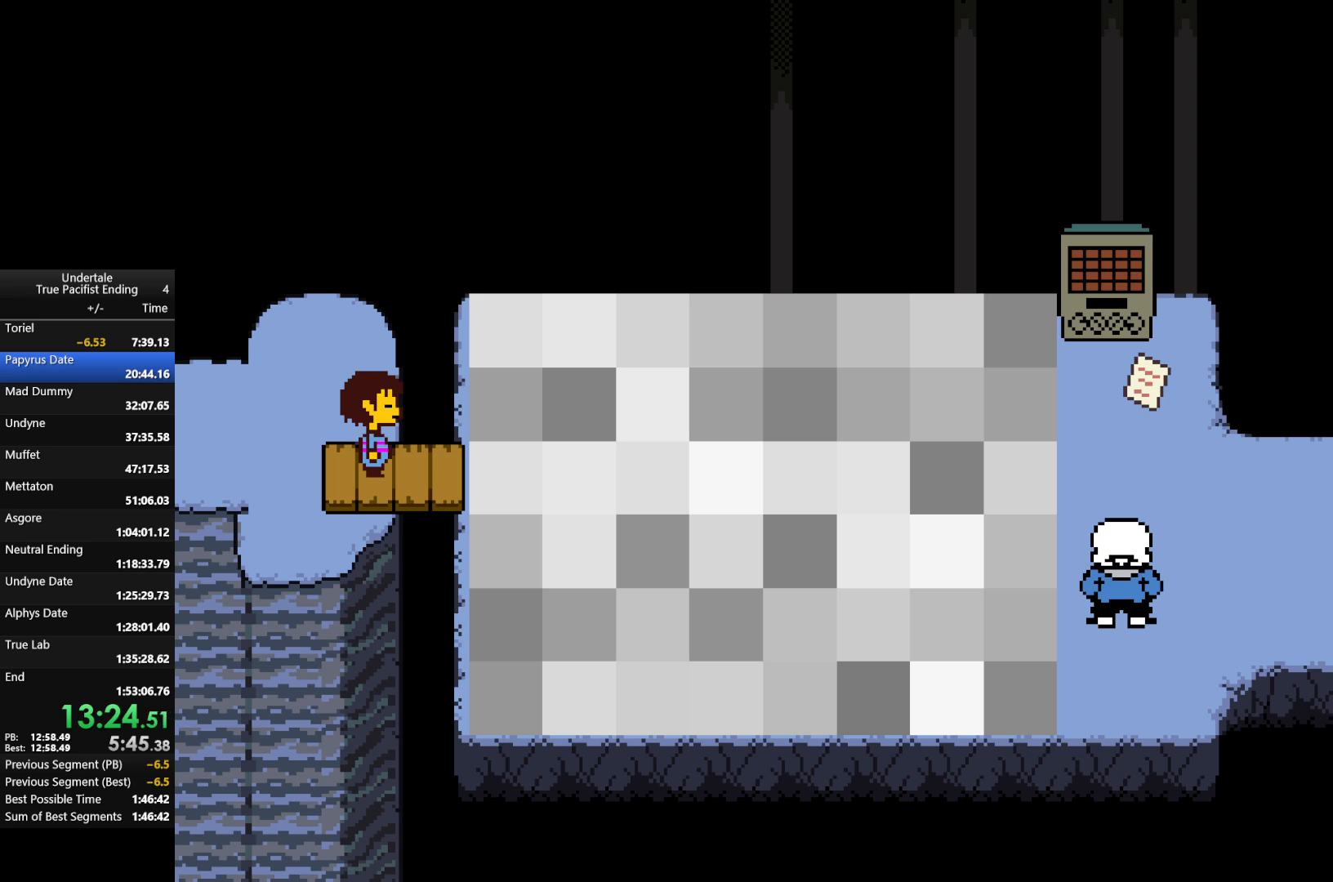
{"keys": ["down", "right"], "events": []}
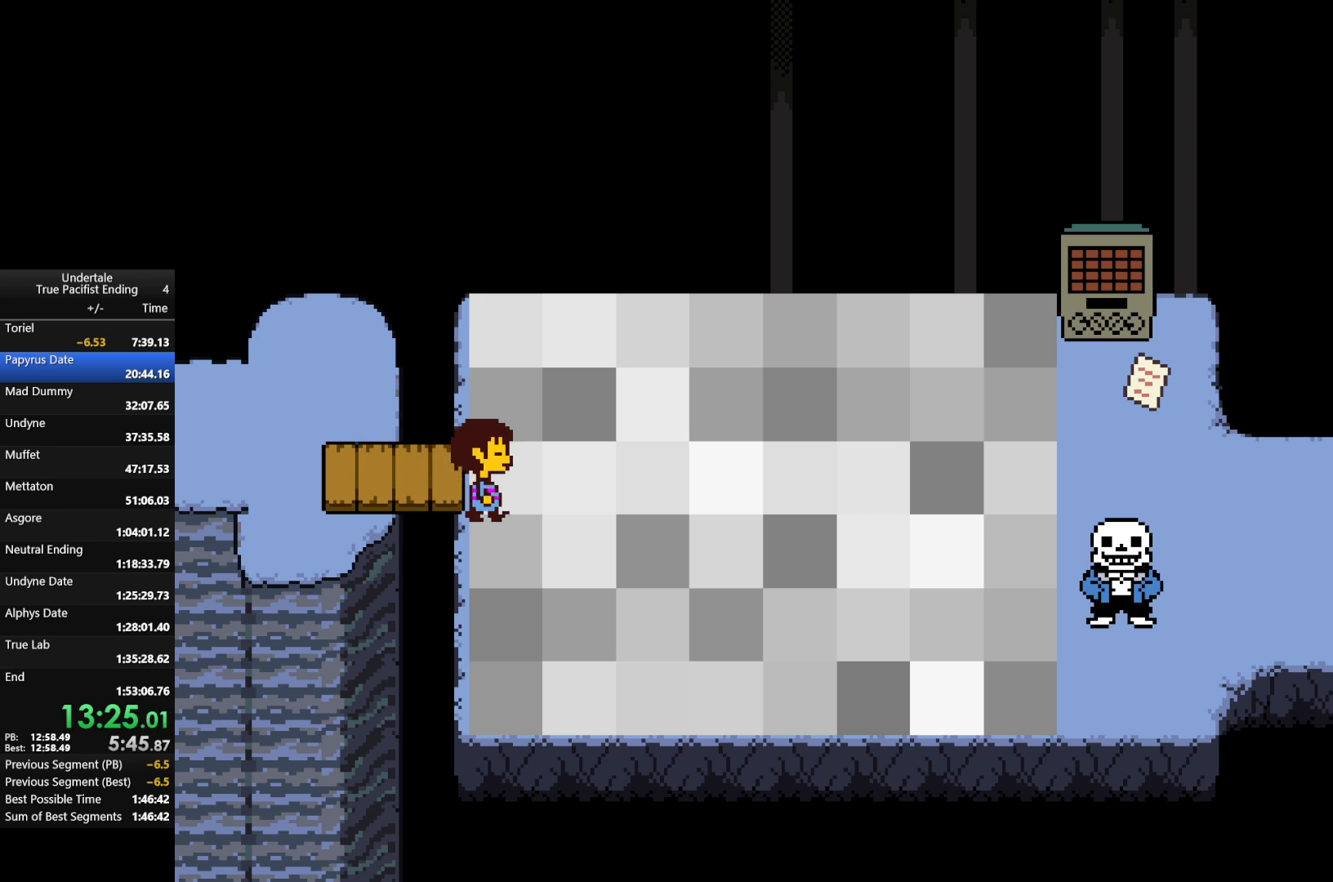
{"keys": ["right"], "events": [[67, "down", "up"]]}
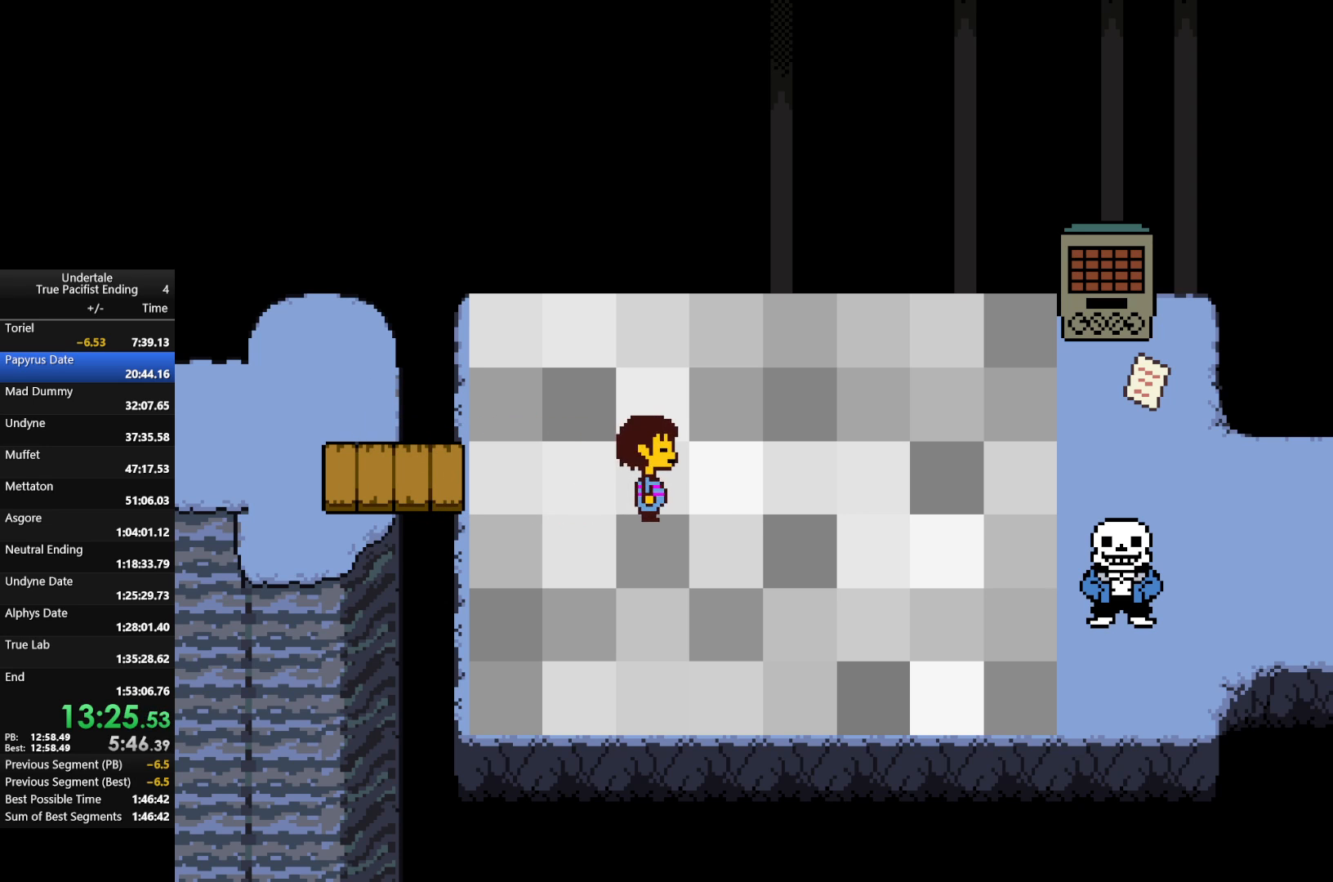
{"keys": ["right"], "events": []}
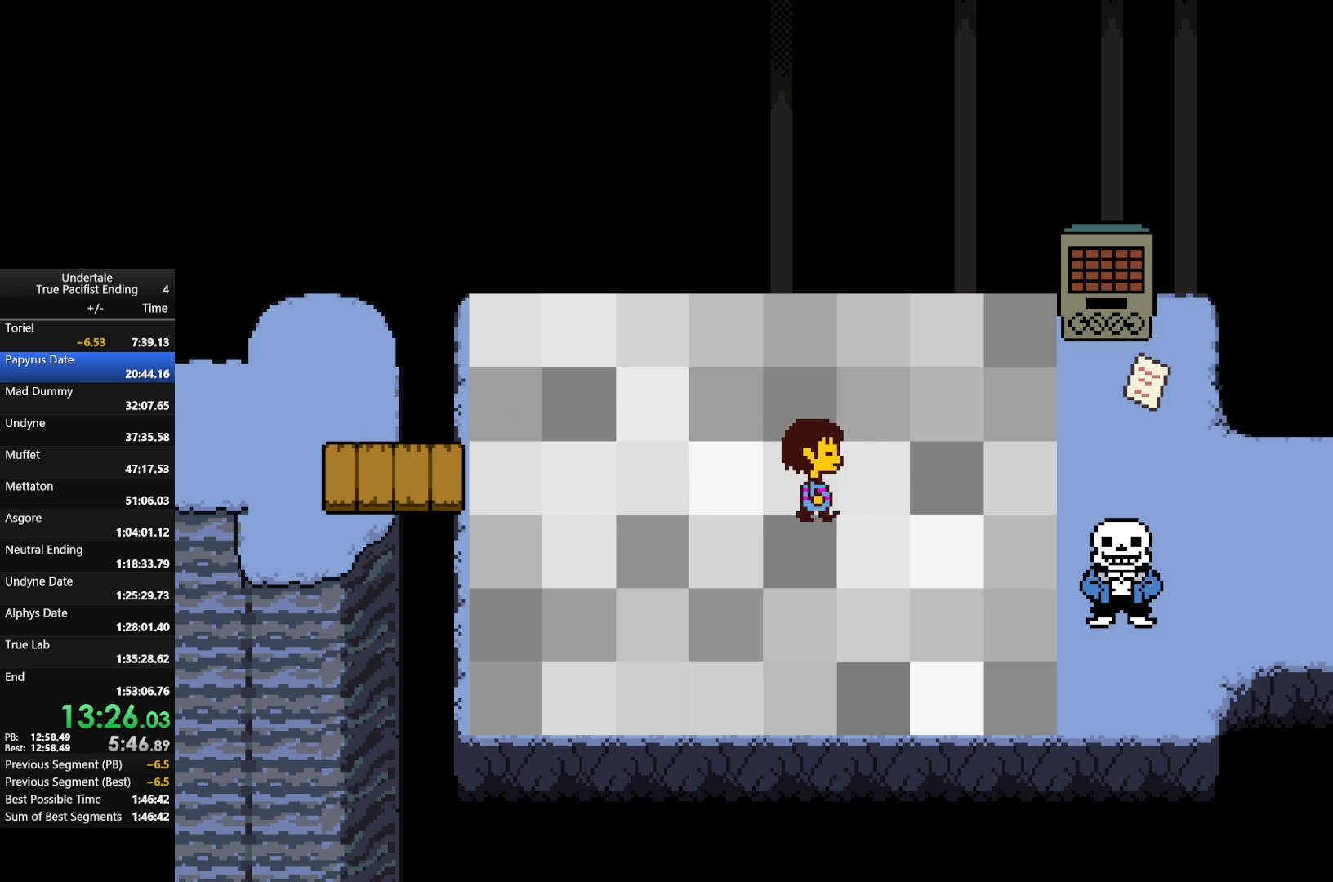
{"keys": ["right"], "events": []}
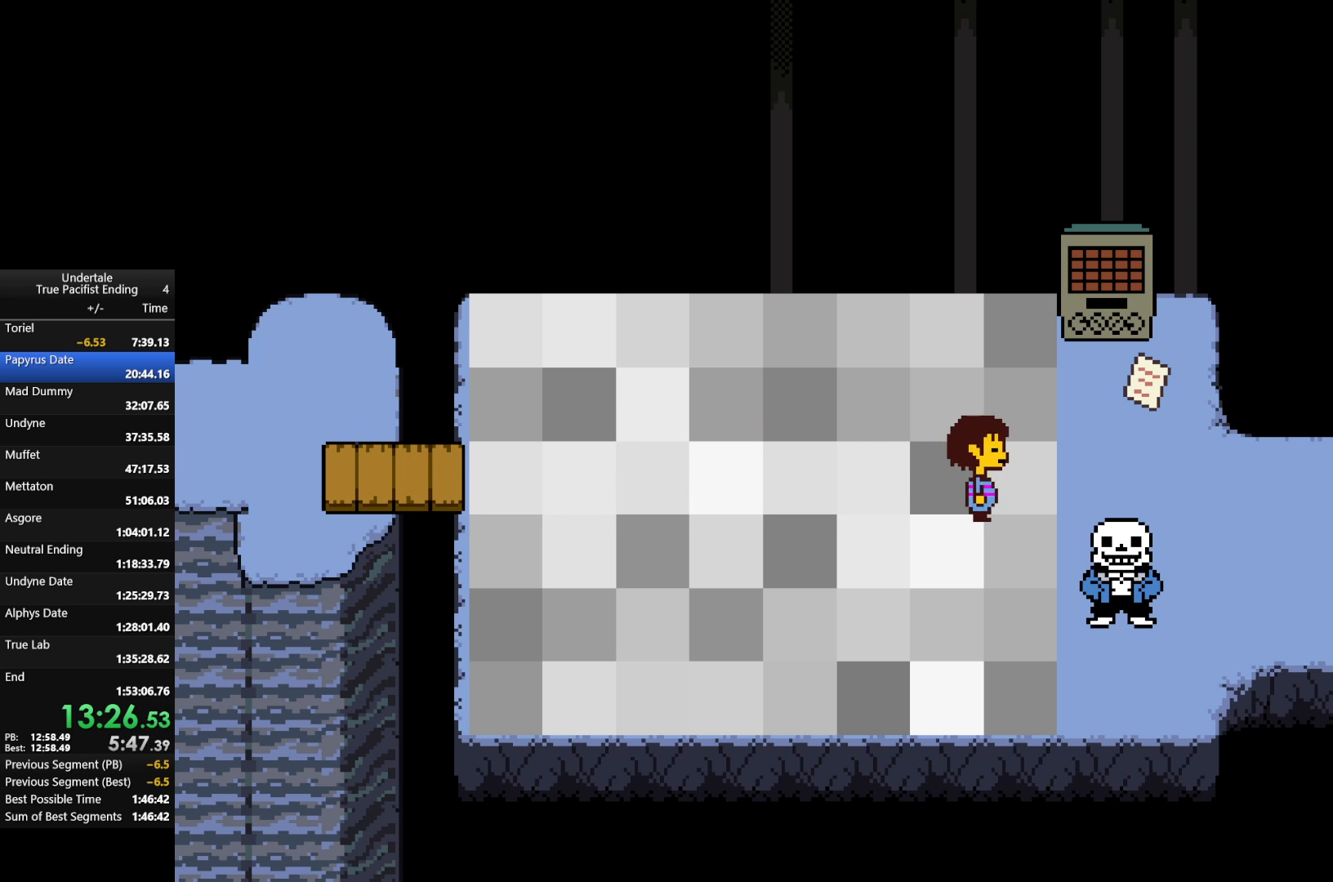
{"keys": ["right"], "events": []}
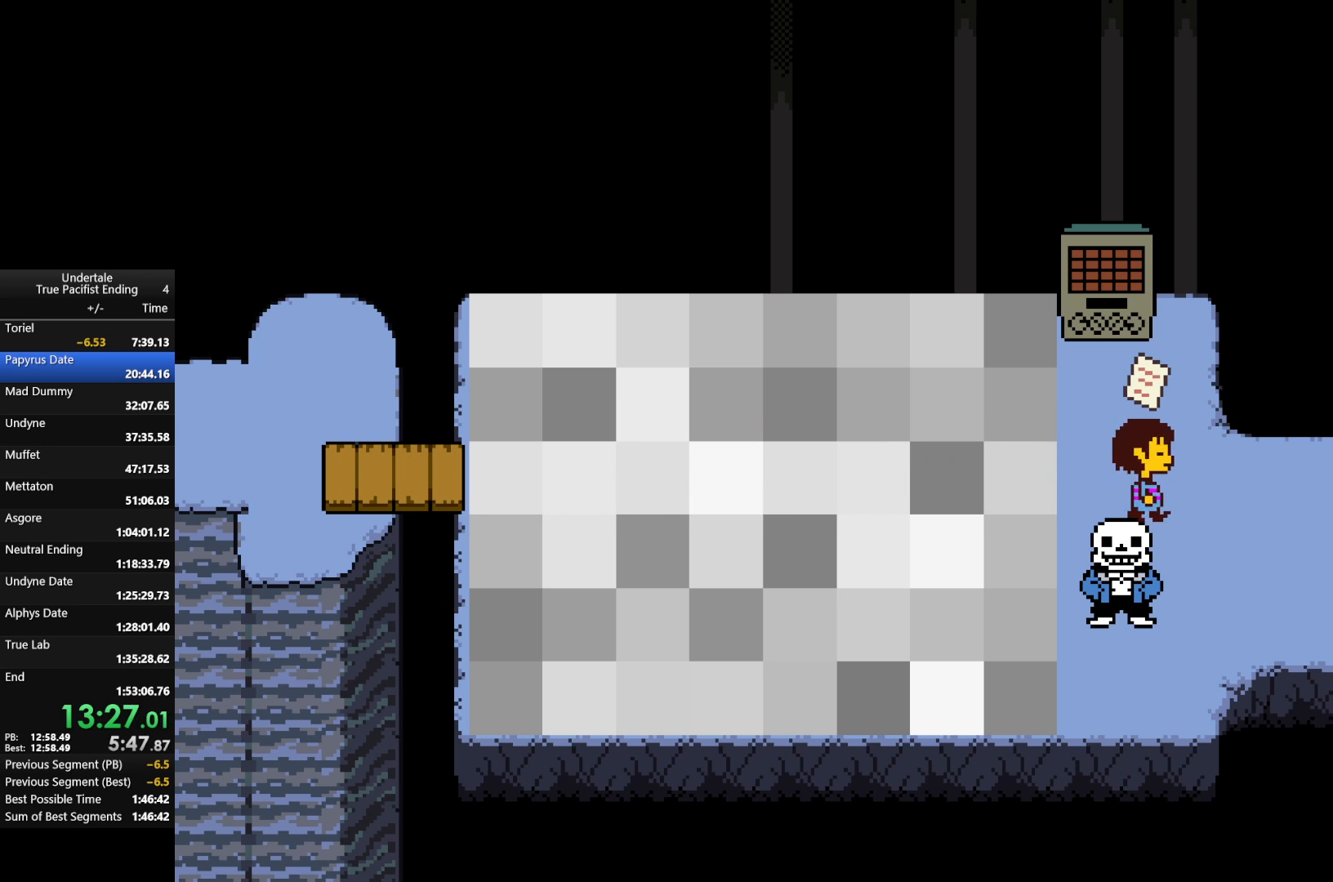
{"keys": ["right"], "events": []}
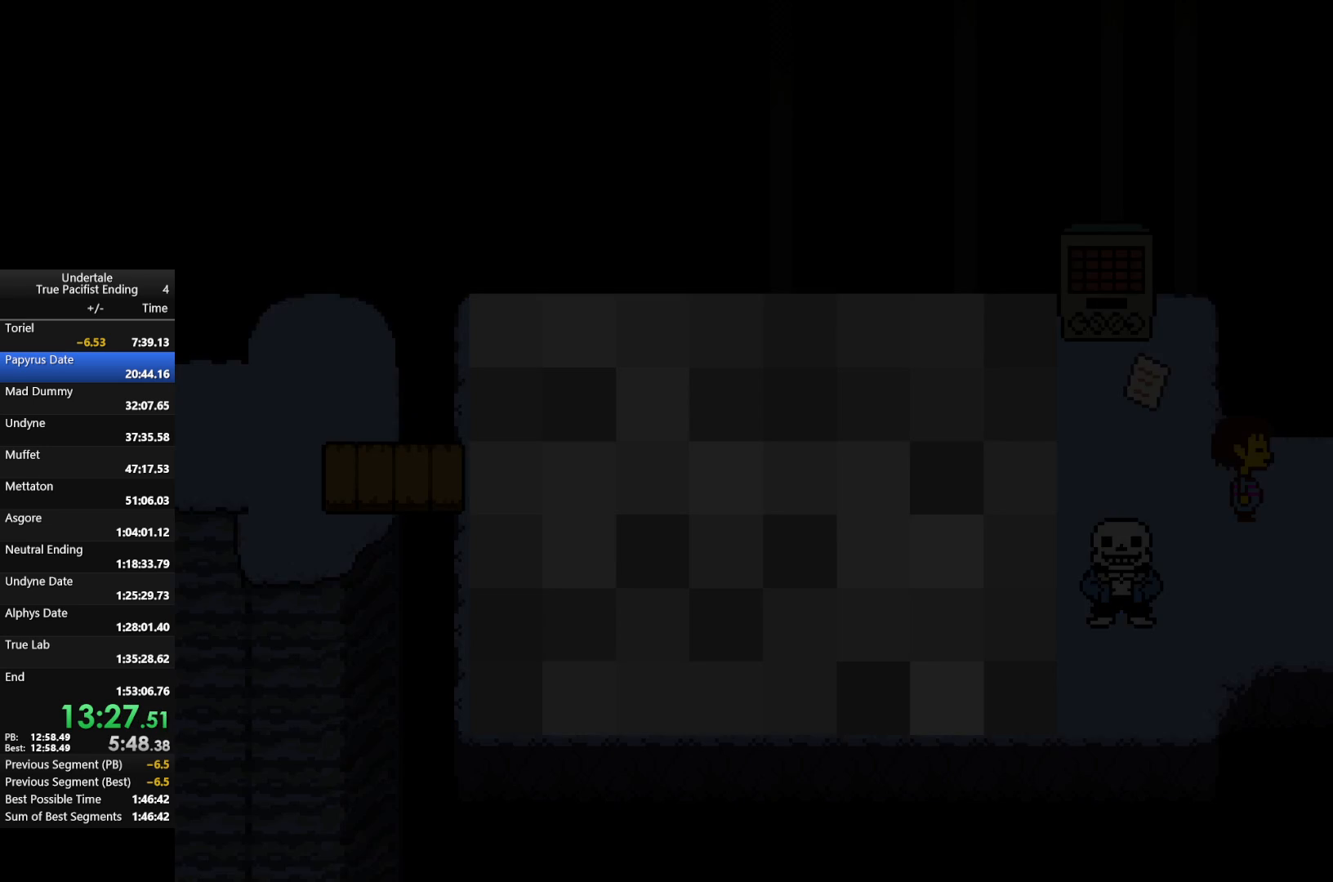
{"keys": ["right"], "events": []}
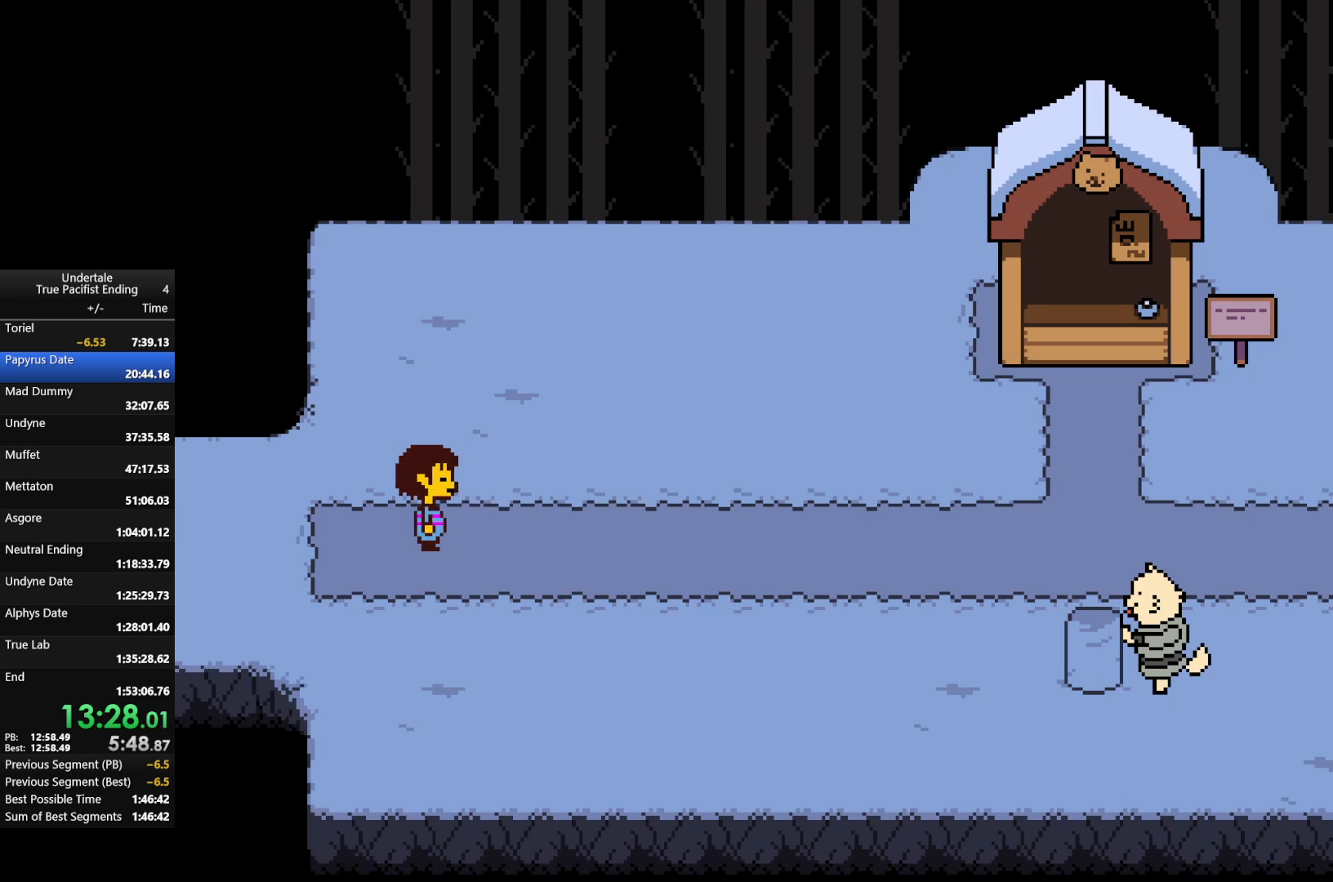
{"keys": ["right"], "events": []}
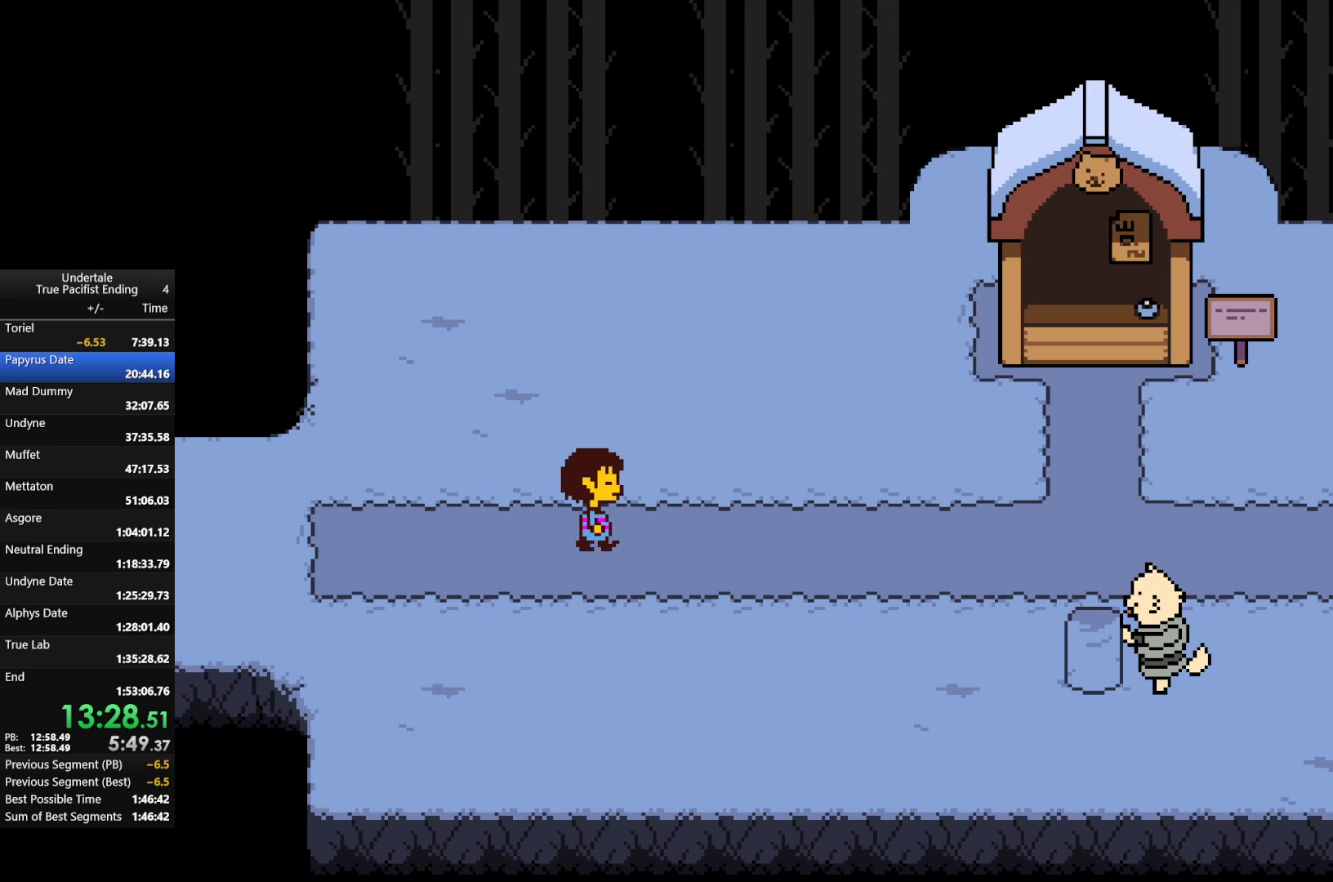
{"keys": ["right"], "events": []}
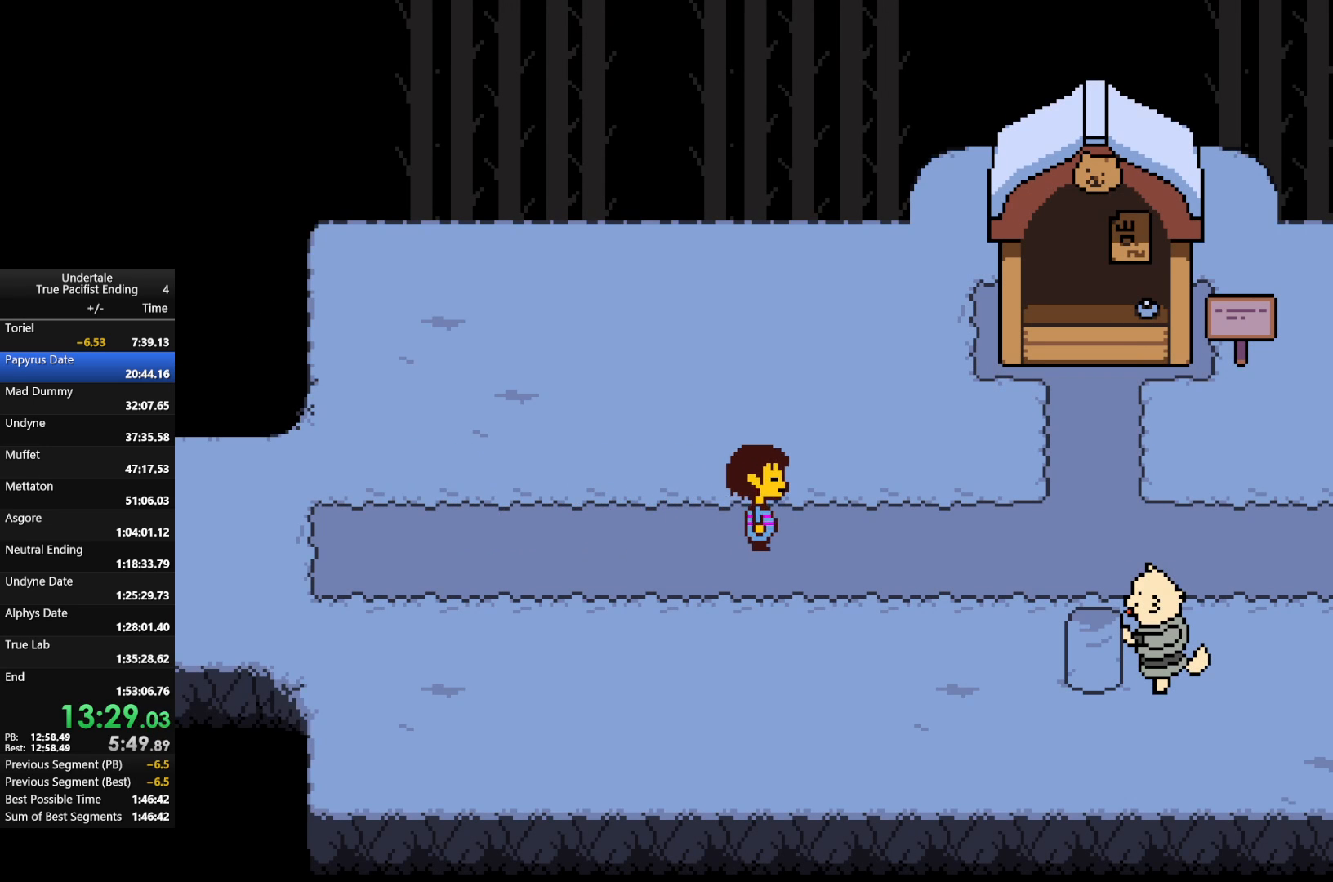
{"keys": ["right"], "events": []}